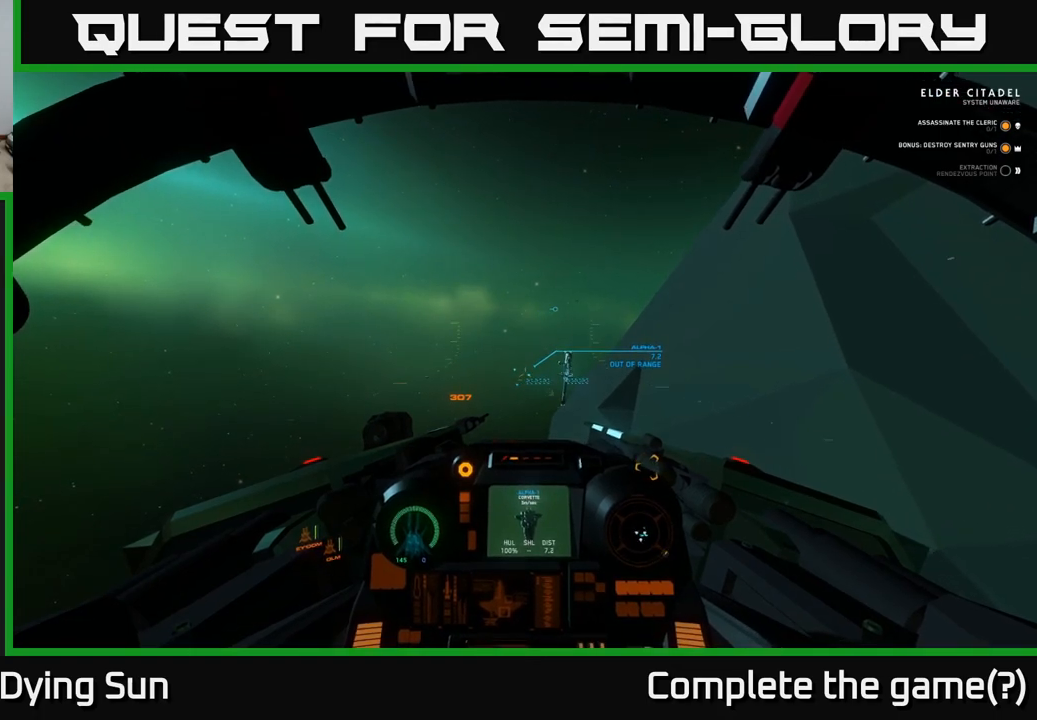
Gameplay with a controller (Xbox layout); each line is a JSON object with the inputs held at the frame after it. "events" lists button and stick changes between this image and that frame as [ms after this image, input, new state], when the widget could be followed in between.
{"buttons": ["L2"], "left_stick": "center", "right_stick": "center", "events": [[83, "right_stick", "down-left"], [183, "right_stick", "center"]]}
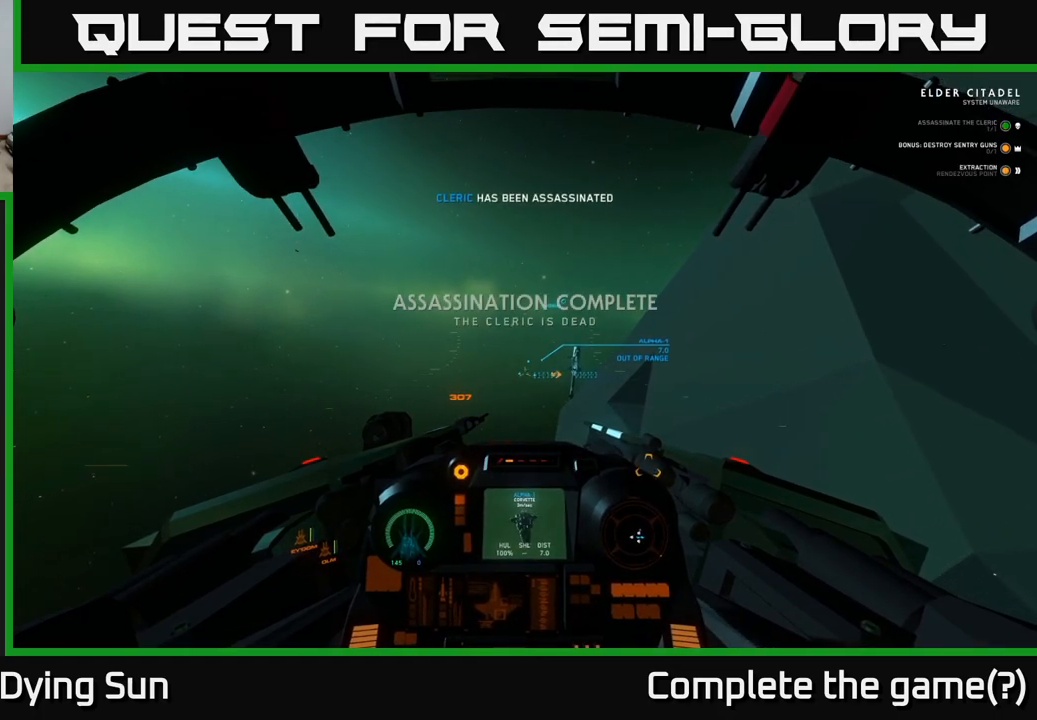
{"buttons": ["L2"], "left_stick": "center", "right_stick": "center", "events": [[100, "right_stick", "up"], [183, "right_stick", "center"]]}
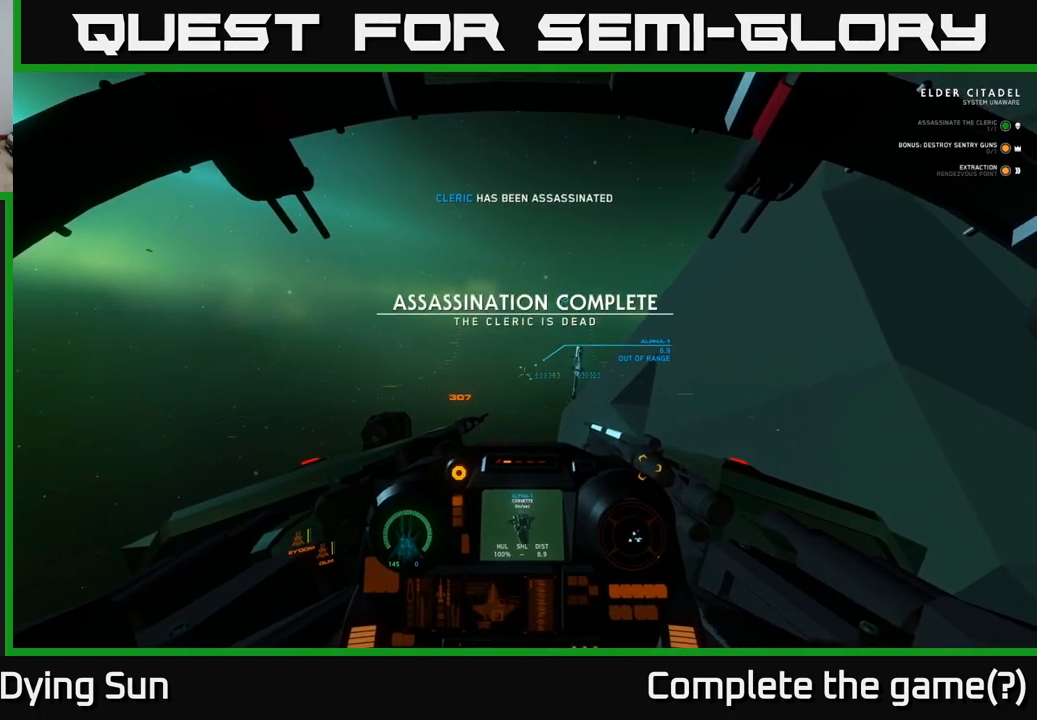
{"buttons": ["L2"], "left_stick": "center", "right_stick": "center", "events": [[117, "right_stick", "down-right"], [167, "right_stick", "center"]]}
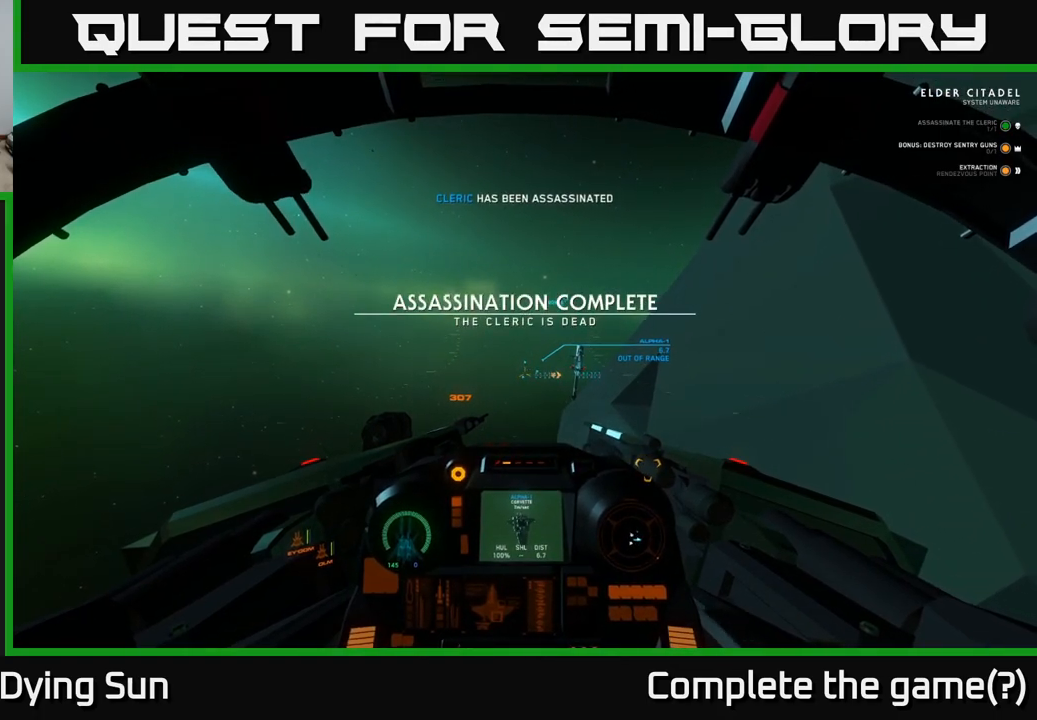
{"buttons": ["L2"], "left_stick": "center", "right_stick": "center", "events": []}
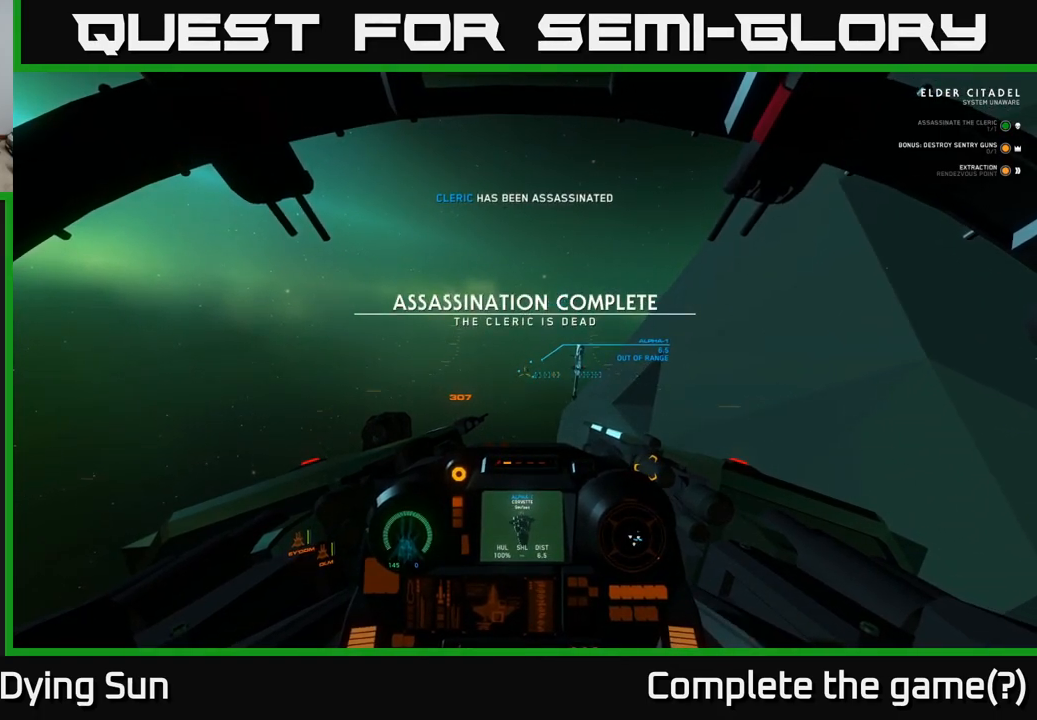
{"buttons": ["L2"], "left_stick": "center", "right_stick": "center", "events": []}
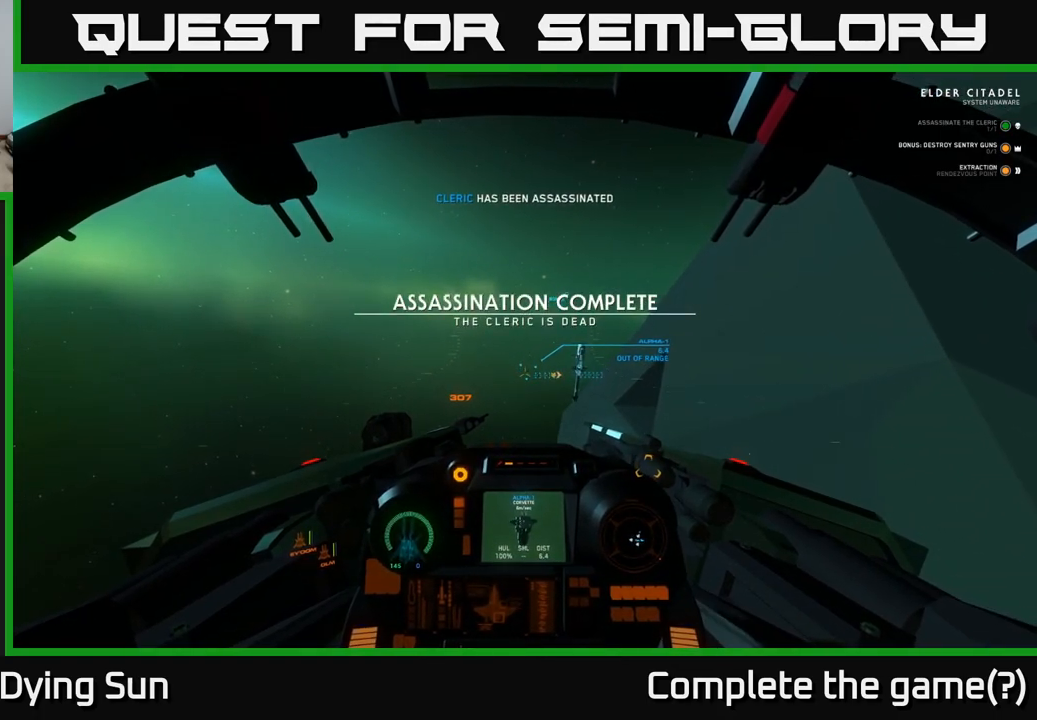
{"buttons": ["L2"], "left_stick": "center", "right_stick": "center", "events": []}
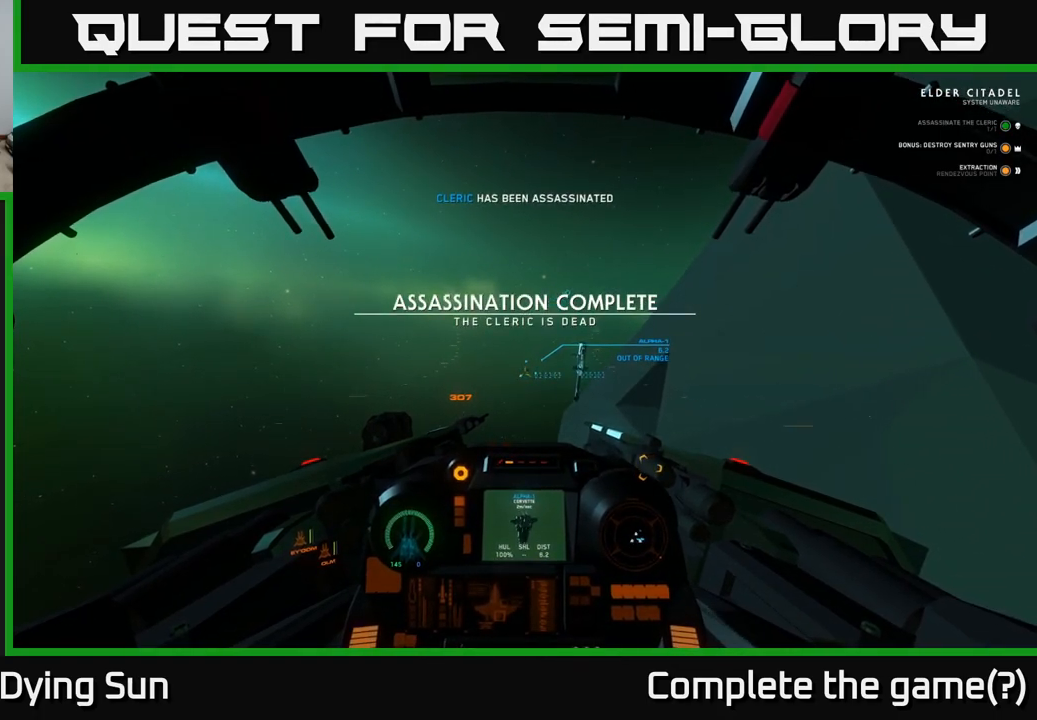
{"buttons": ["L2"], "left_stick": "center", "right_stick": "left", "events": [[83, "right_stick", "right"], [183, "right_stick", "center"], [450, "right_stick", "left"]]}
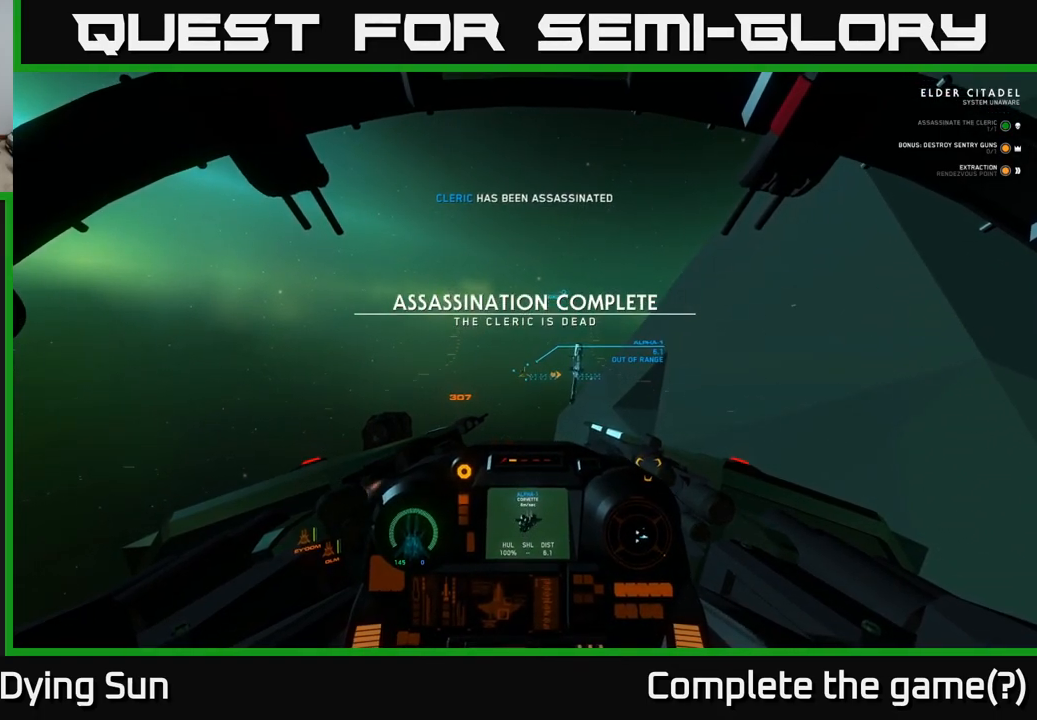
{"buttons": ["L2"], "left_stick": "center", "right_stick": "center", "events": [[17, "right_stick", "center"]]}
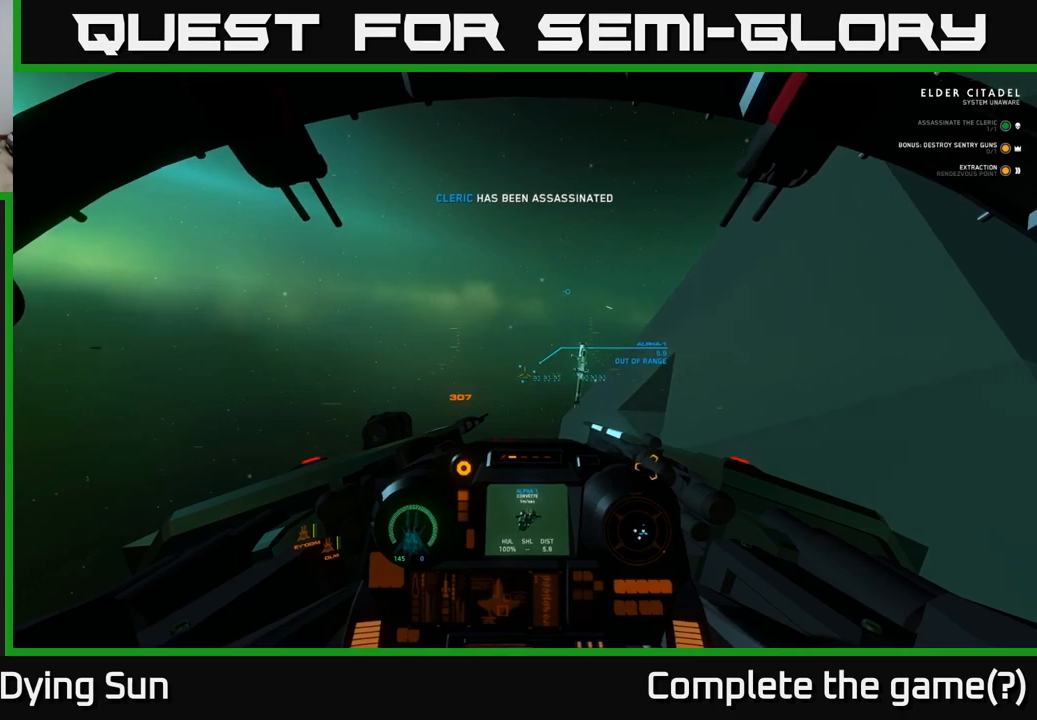
{"buttons": ["L2"], "left_stick": "center", "right_stick": "center", "events": [[333, "right_stick", "down-right"], [400, "right_stick", "center"]]}
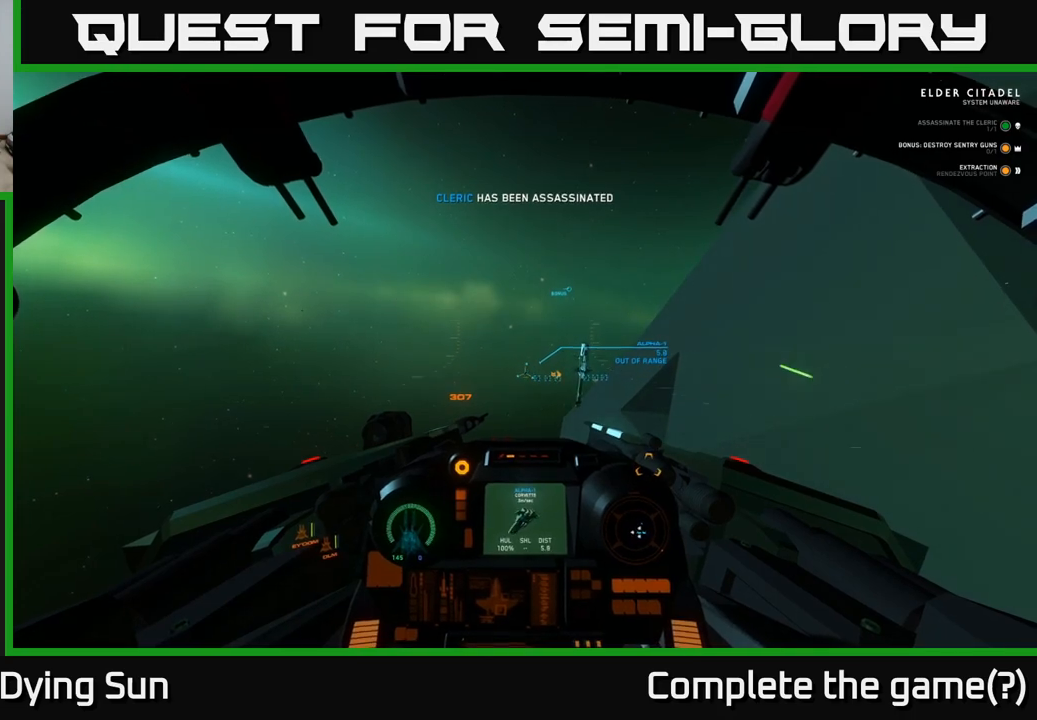
{"buttons": ["L2"], "left_stick": "center", "right_stick": "center", "events": []}
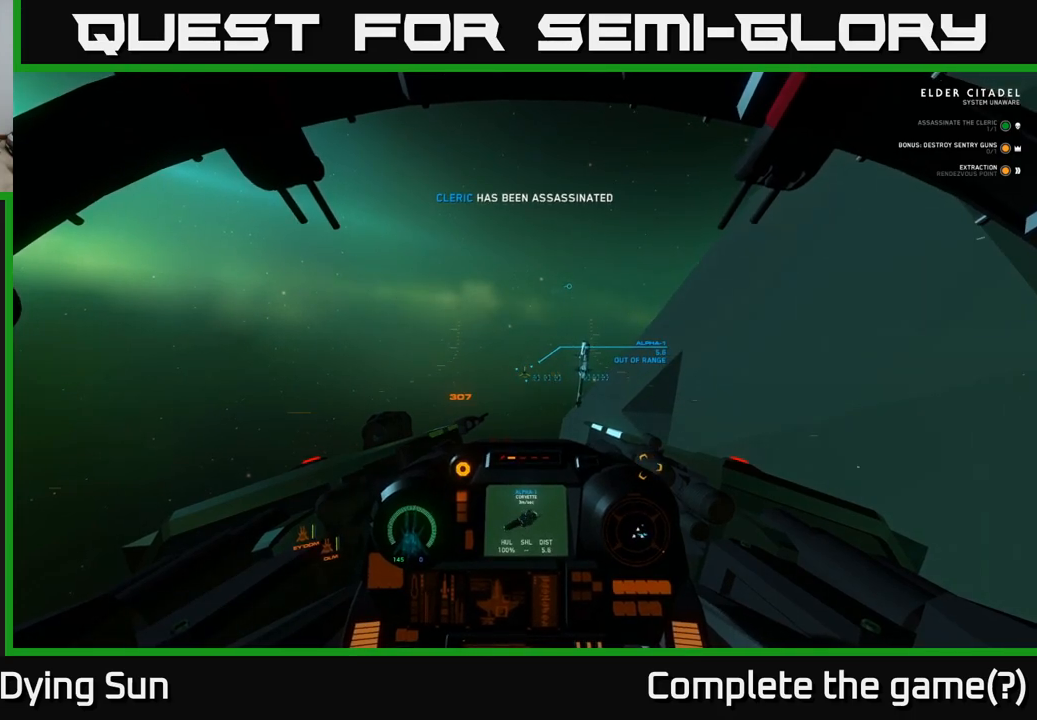
{"buttons": ["L2"], "left_stick": "center", "right_stick": "center", "events": []}
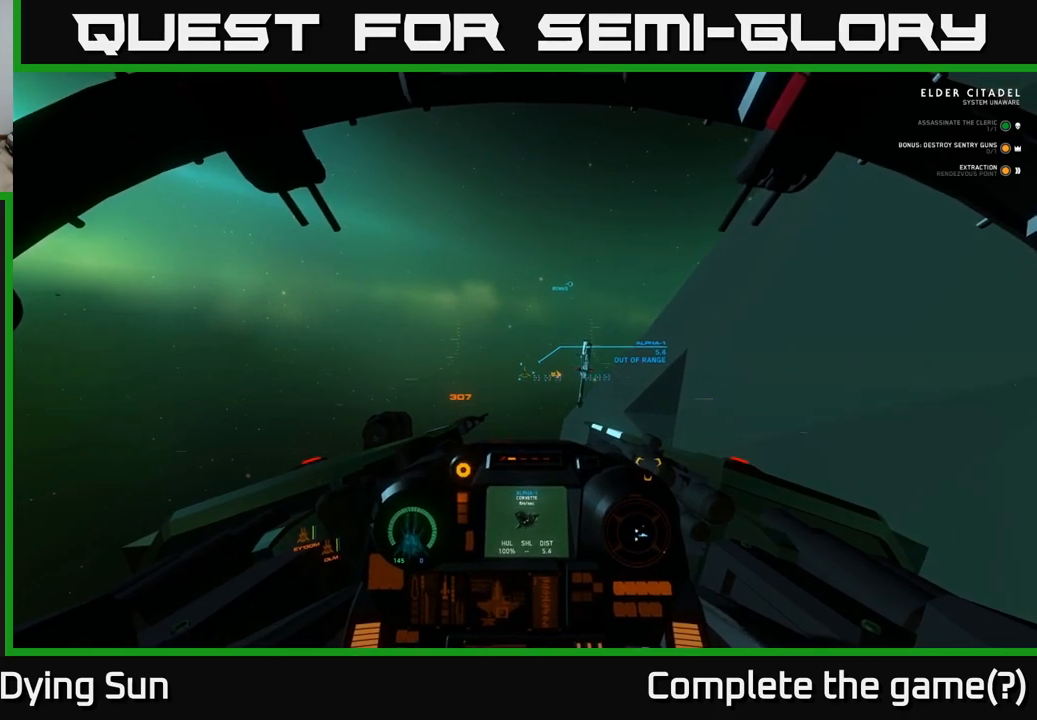
{"buttons": ["L2"], "left_stick": "center", "right_stick": "up-left", "events": [[500, "right_stick", "up-left"]]}
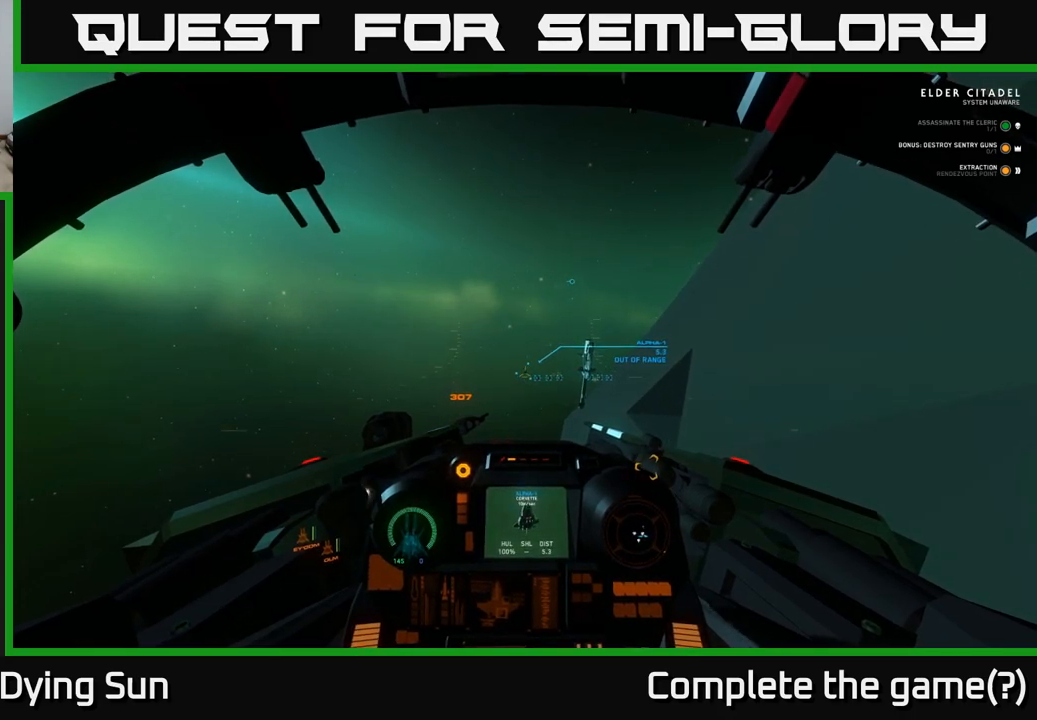
{"buttons": ["L2"], "left_stick": "center", "right_stick": "center", "events": [[67, "right_stick", "center"]]}
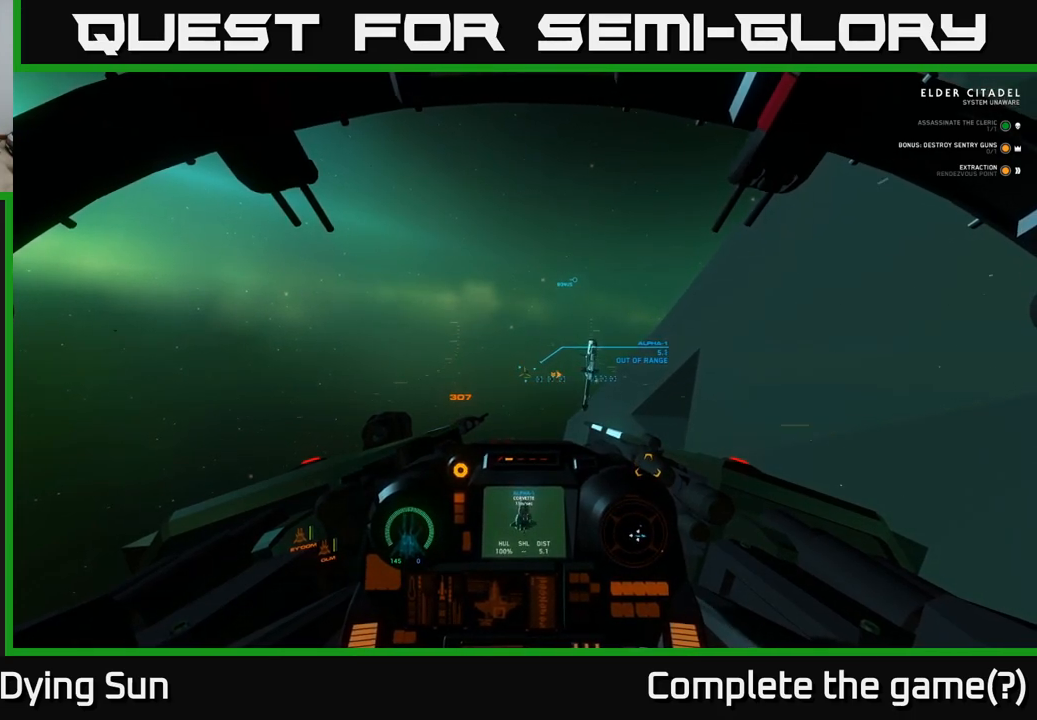
{"buttons": ["L2"], "left_stick": "center", "right_stick": "center", "events": [[333, "right_stick", "down"], [383, "right_stick", "center"]]}
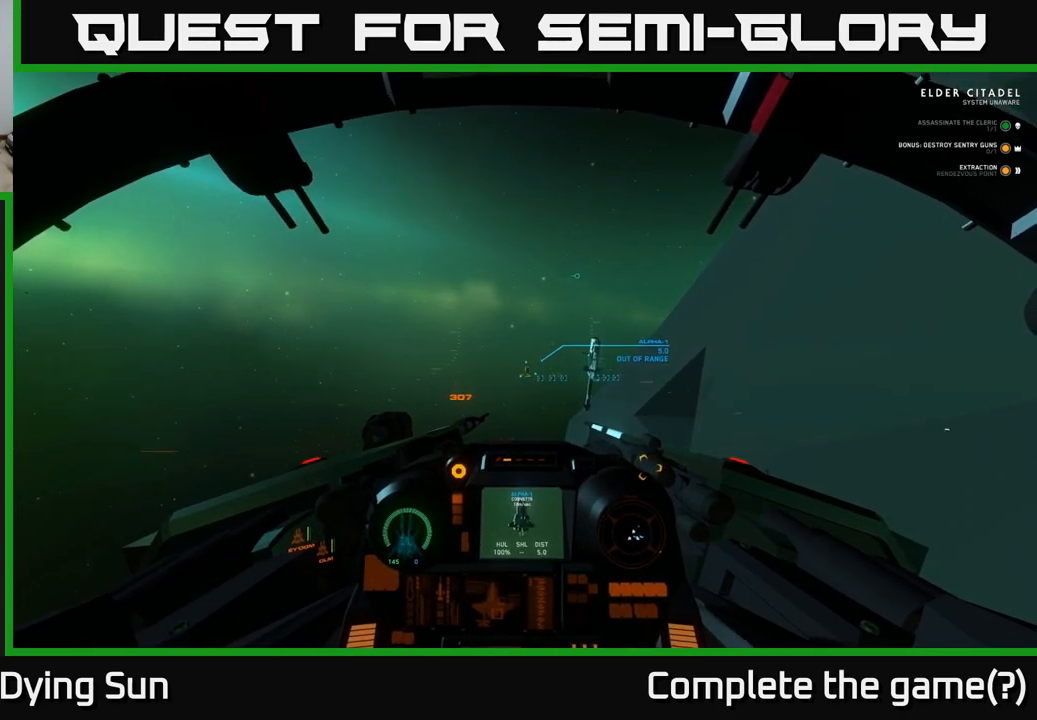
{"buttons": ["L2"], "left_stick": "center", "right_stick": "center", "events": [[250, "right_stick", "up"], [333, "right_stick", "center"]]}
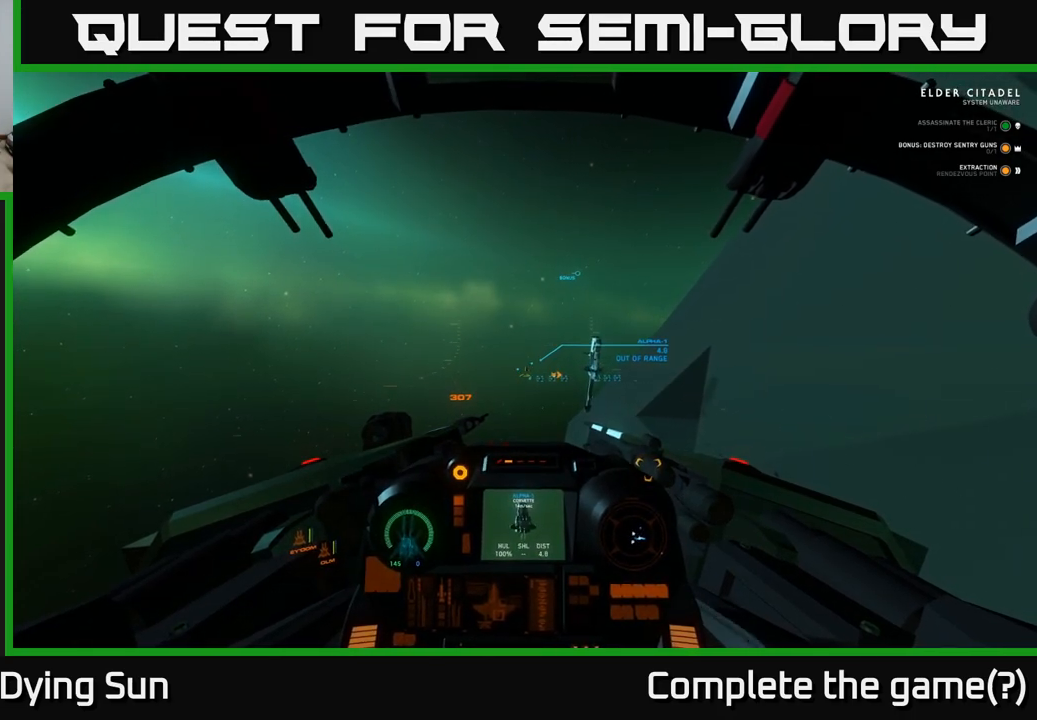
{"buttons": ["L2"], "left_stick": "center", "right_stick": "center", "events": []}
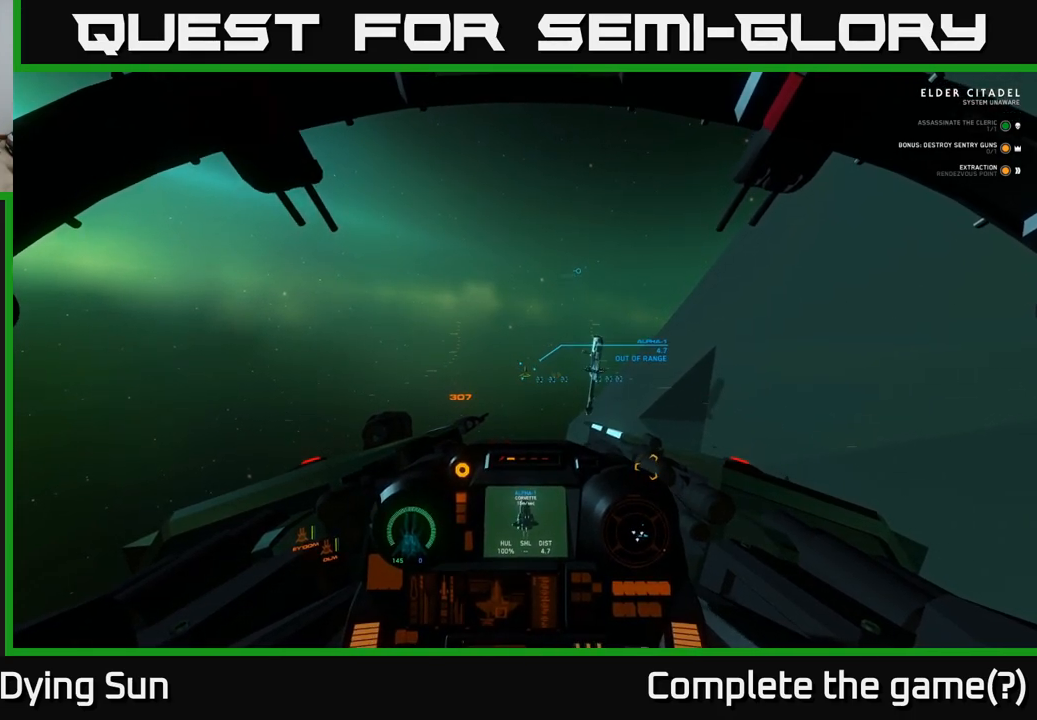
{"buttons": ["L2"], "left_stick": "center", "right_stick": "center", "events": []}
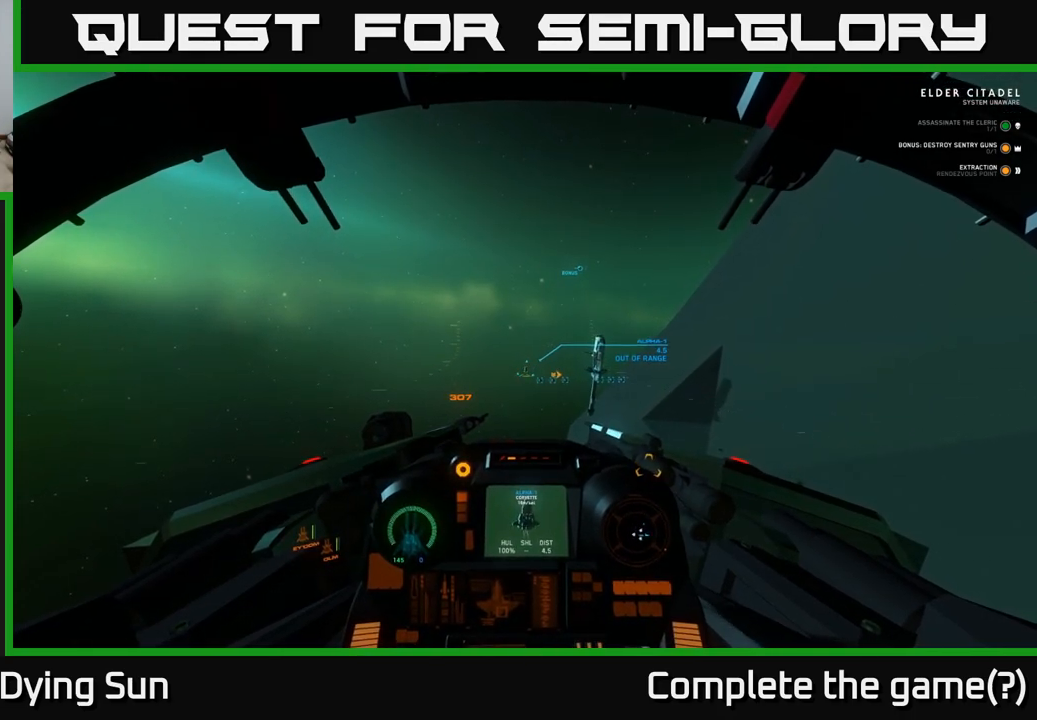
{"buttons": ["L2"], "left_stick": "center", "right_stick": "center", "events": []}
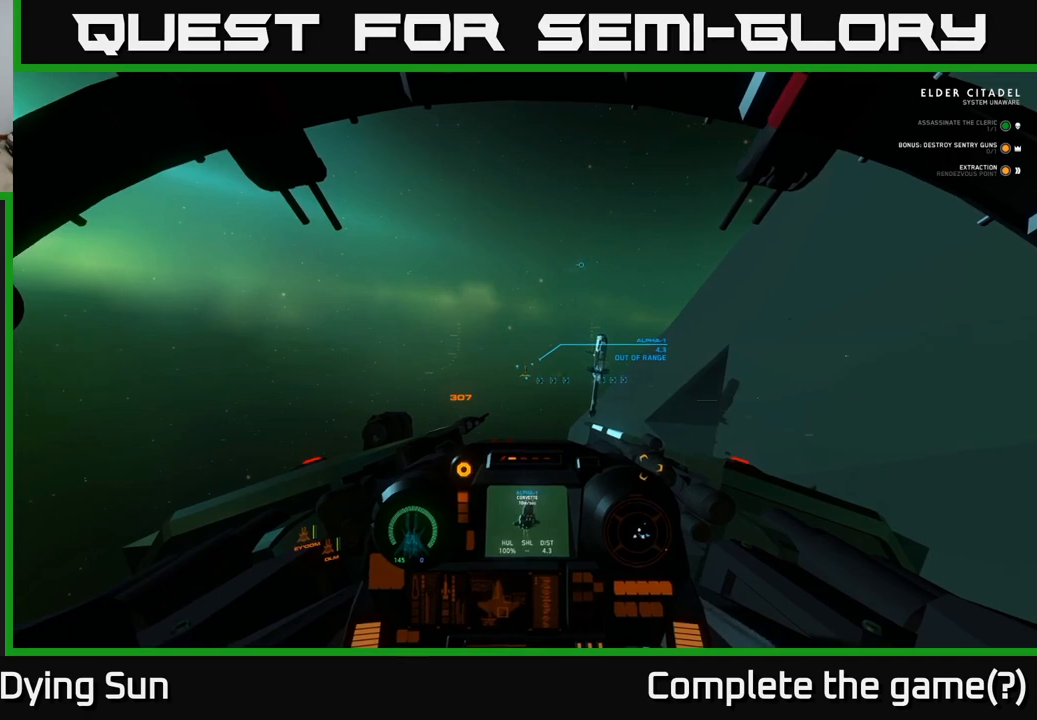
{"buttons": ["L2"], "left_stick": "center", "right_stick": "center", "events": []}
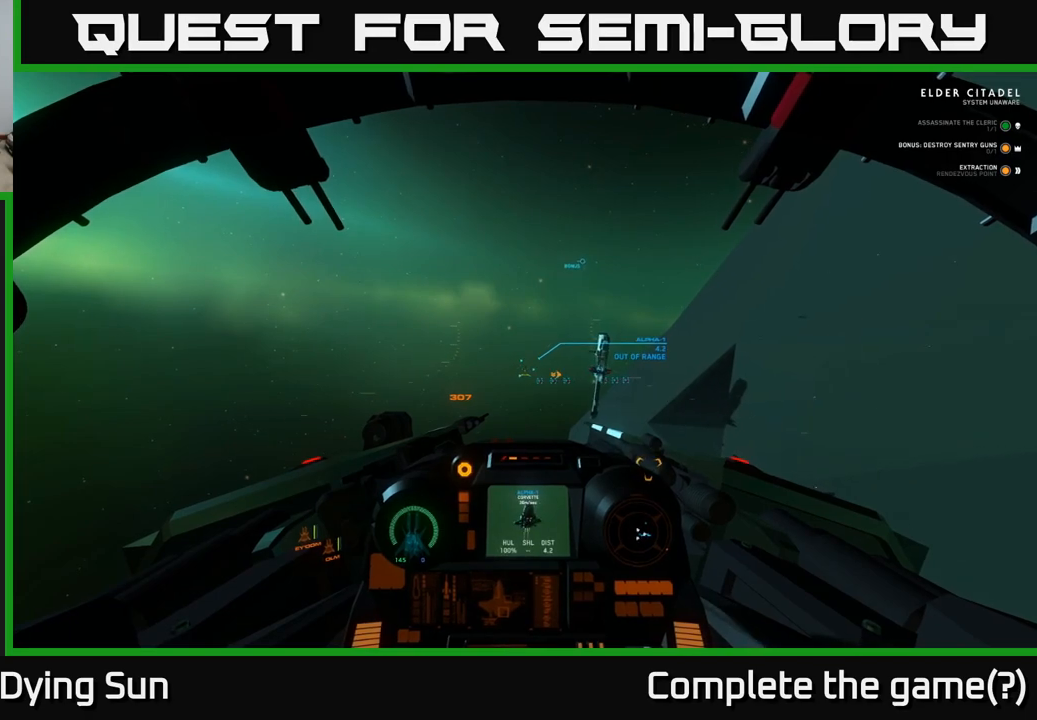
{"buttons": ["L2"], "left_stick": "center", "right_stick": "center", "events": [[133, "right_stick", "up"], [217, "right_stick", "center"]]}
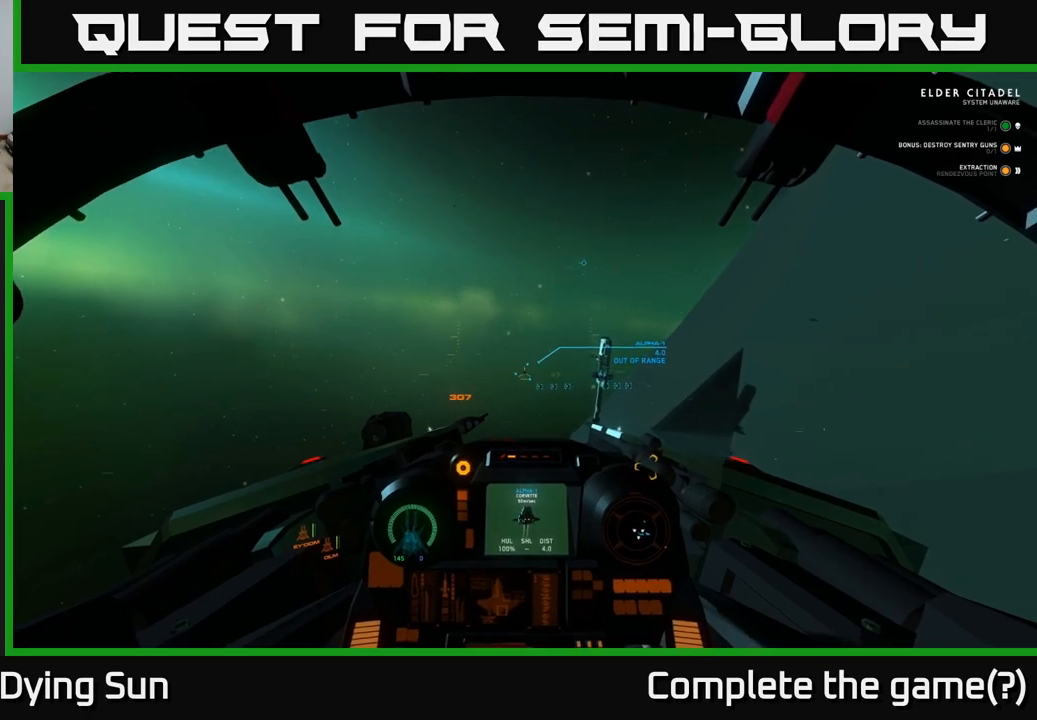
{"buttons": ["L2"], "left_stick": "center", "right_stick": "center", "events": []}
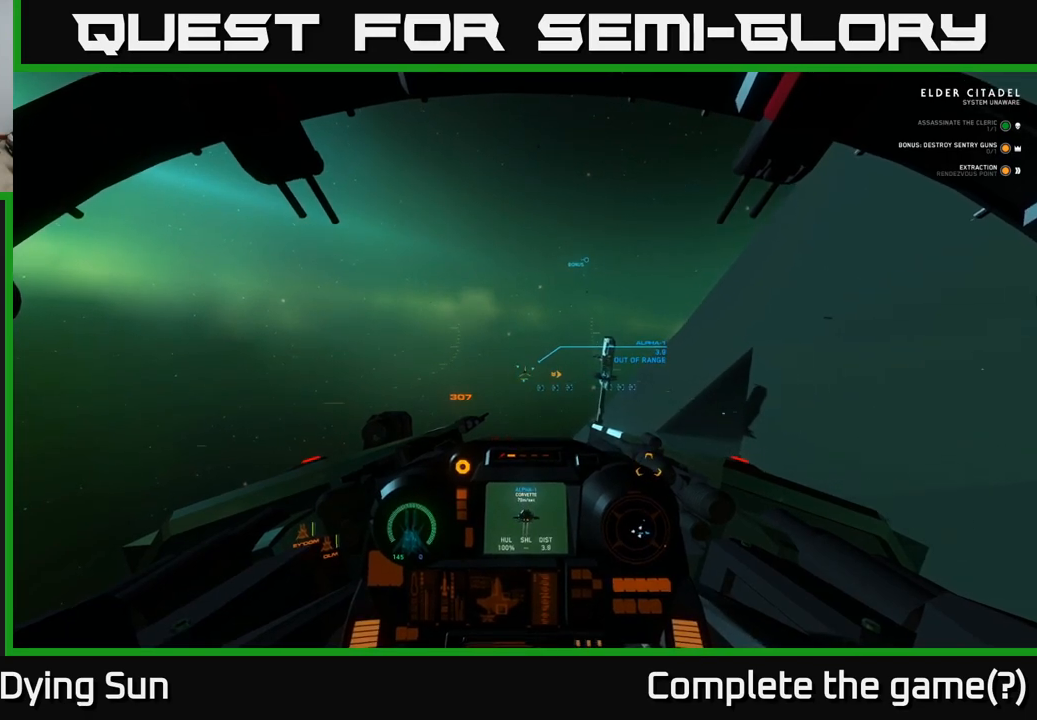
{"buttons": ["L2"], "left_stick": "center", "right_stick": "center", "events": []}
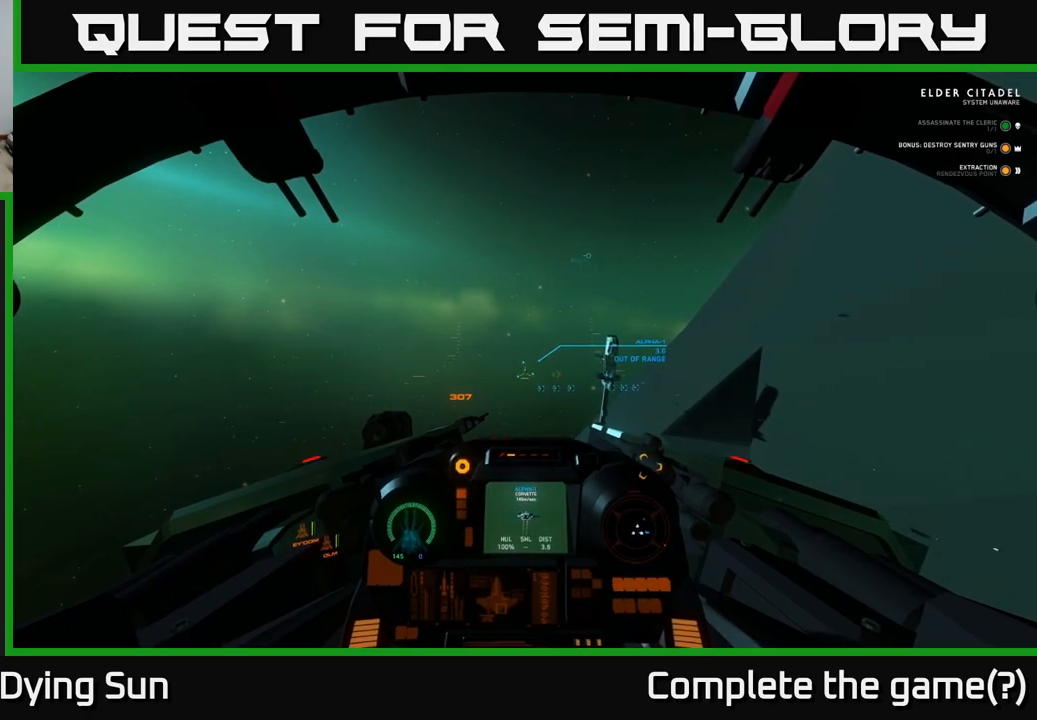
{"buttons": ["L2", "R2"], "left_stick": "center", "right_stick": "center", "events": [[367, "R2", "down"]]}
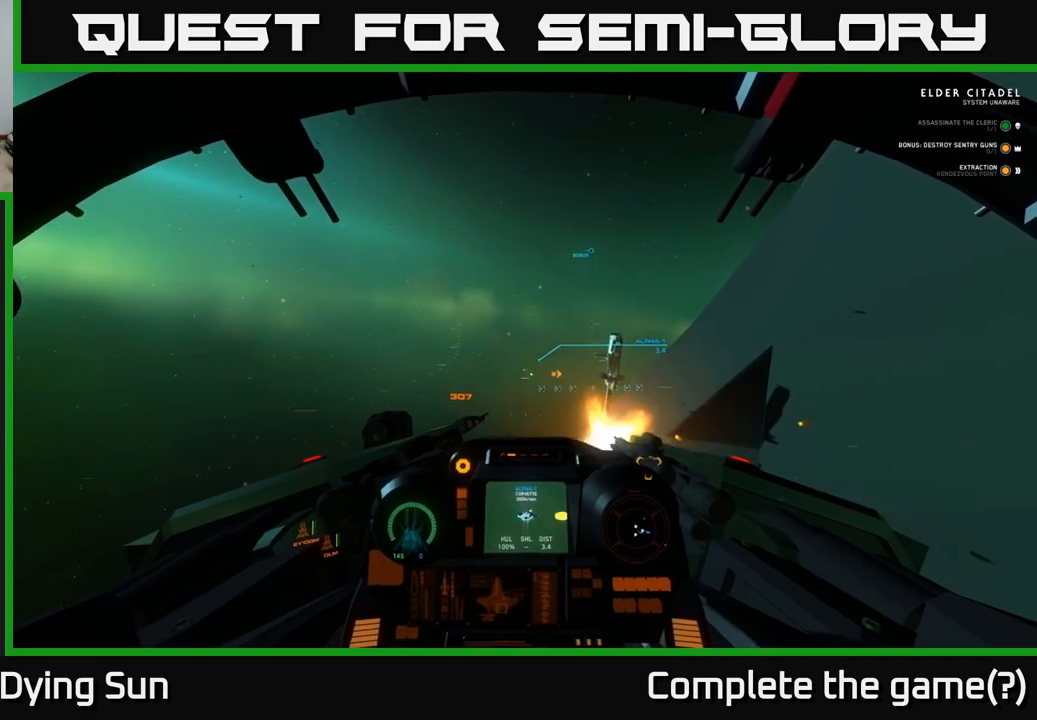
{"buttons": ["L2", "R2"], "left_stick": "center", "right_stick": "center", "events": []}
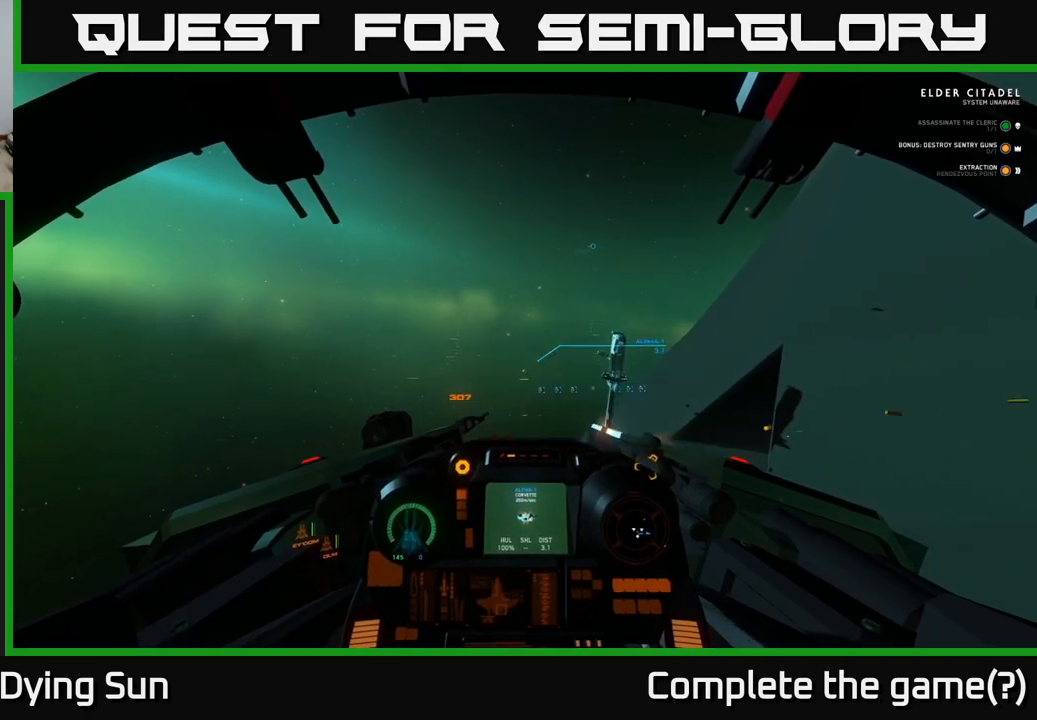
{"buttons": ["L2"], "left_stick": "center", "right_stick": "center", "events": [[267, "R2", "up"]]}
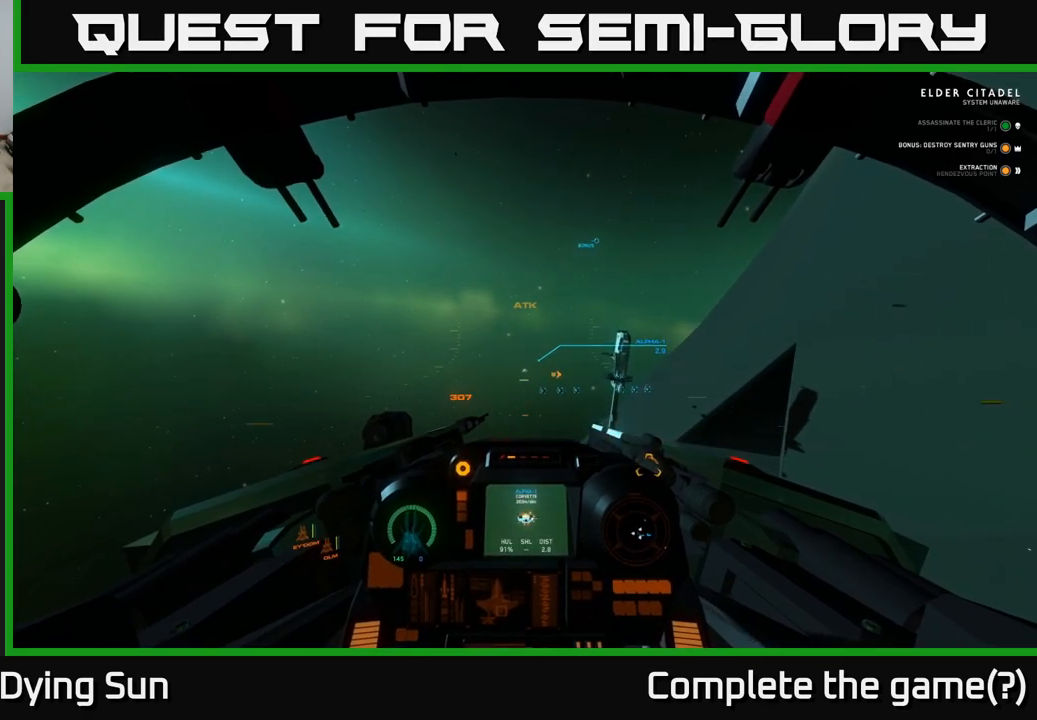
{"buttons": ["L2", "R2"], "left_stick": "center", "right_stick": "center", "events": [[117, "R2", "down"]]}
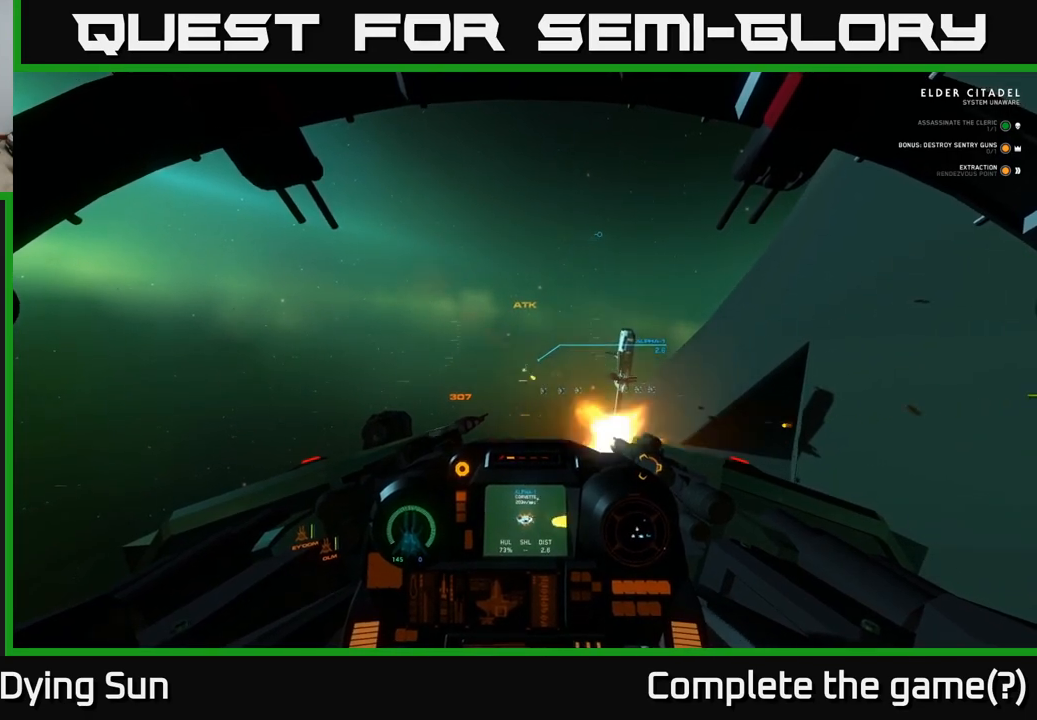
{"buttons": ["L2", "R2"], "left_stick": "center", "right_stick": "center", "events": []}
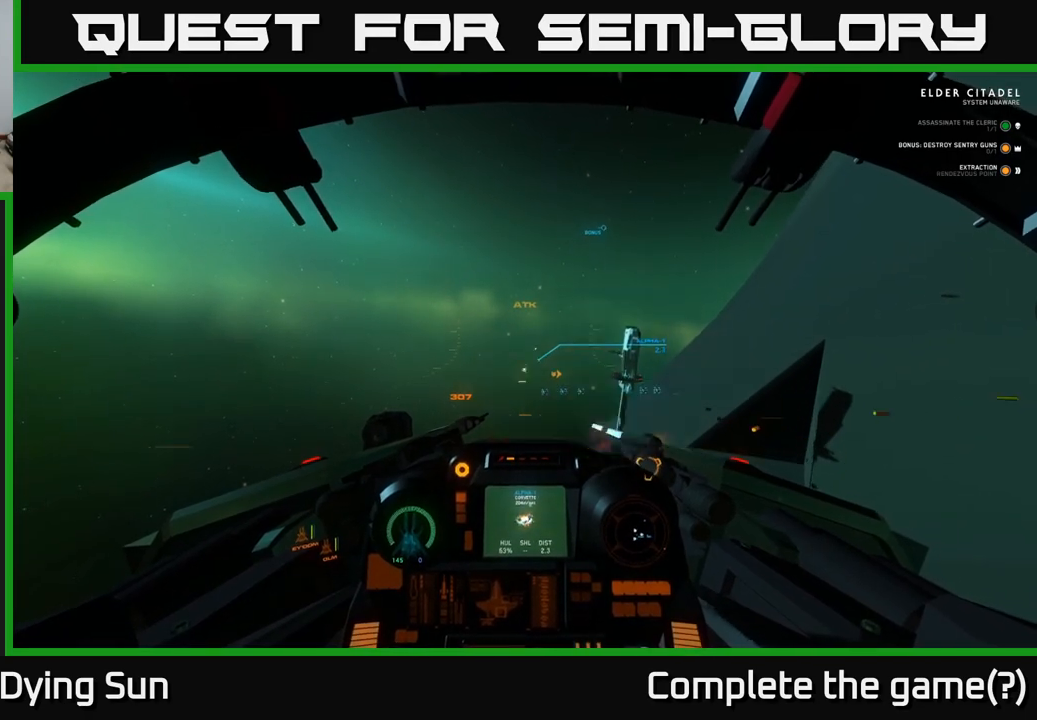
{"buttons": ["L2"], "left_stick": "center", "right_stick": "center", "events": [[450, "R2", "up"]]}
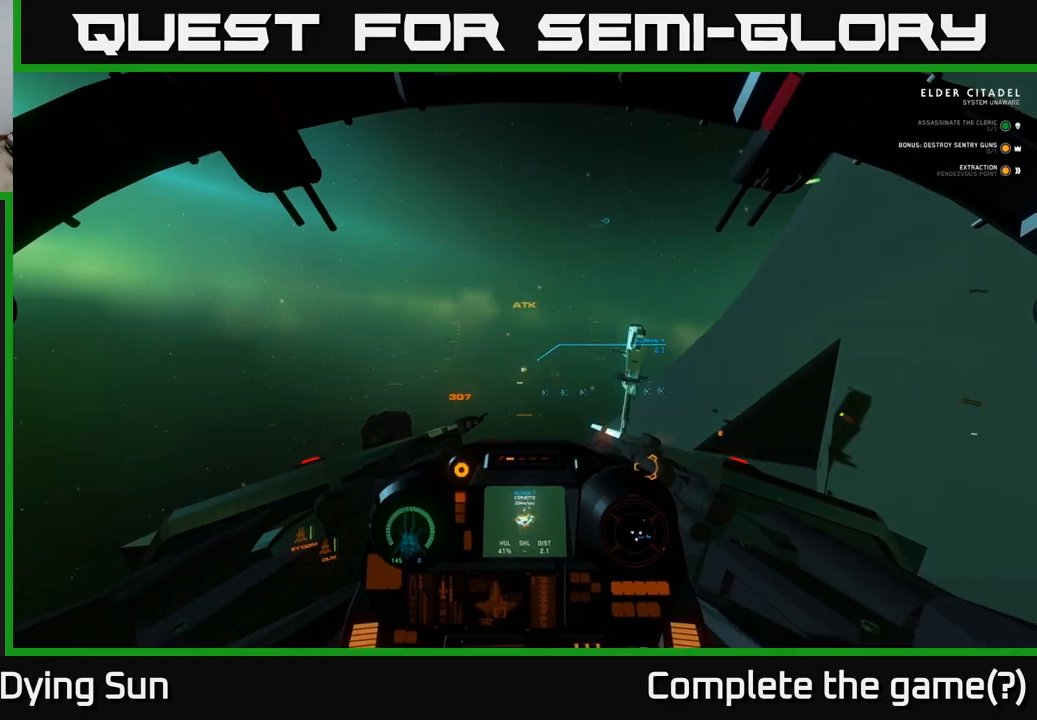
{"buttons": ["L2", "R2"], "left_stick": "center", "right_stick": "center", "events": [[67, "right_stick", "up"], [133, "right_stick", "center"], [167, "R2", "down"]]}
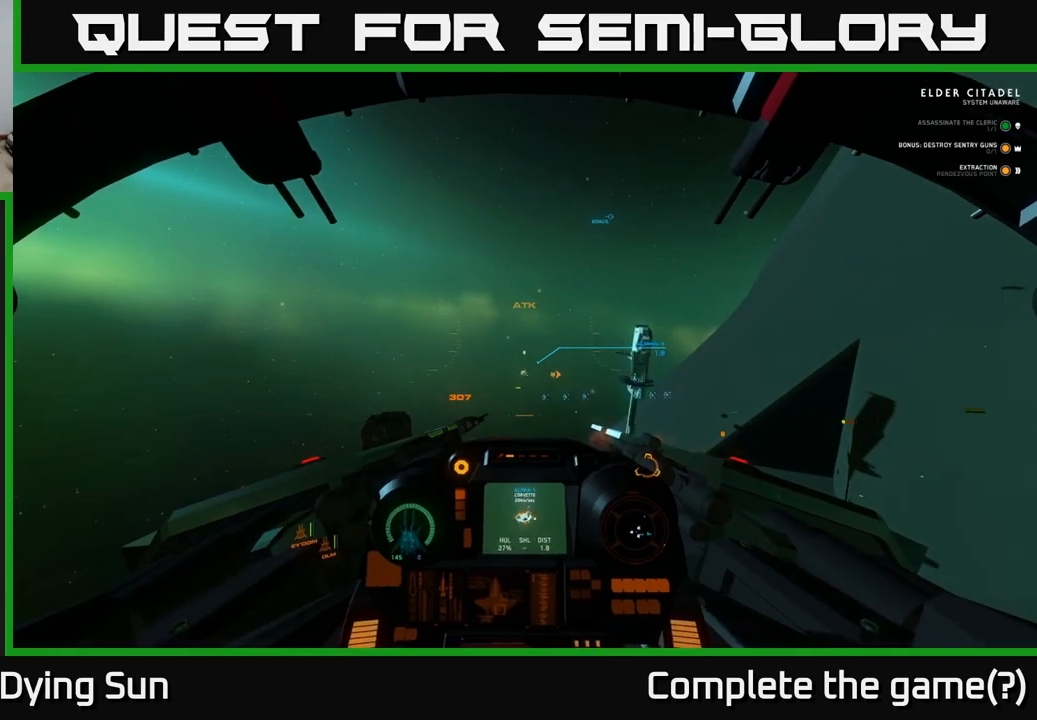
{"buttons": ["L2", "R2"], "left_stick": "center", "right_stick": "center", "events": [[217, "right_stick", "down"], [317, "right_stick", "center"]]}